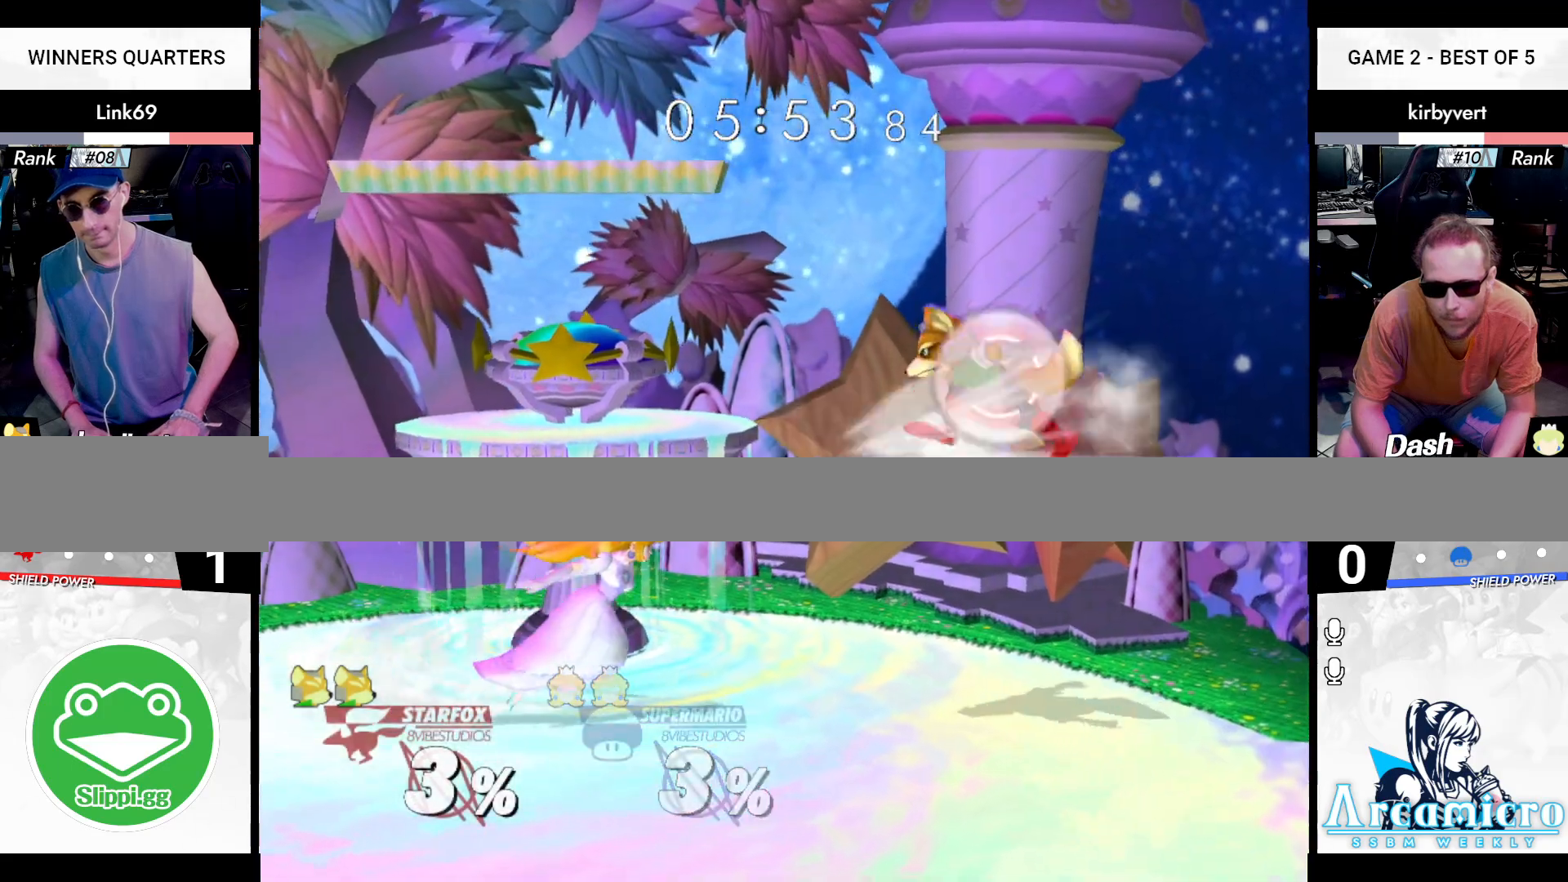
Gameplay with a controller (Nintendo layout); each line is a JSON object with the inputs held at the frame after it. "events" lists button and stick changes between this image and that frame as [ms after this image, input, new state], when the widget could be followed in between. Not read: L3 R3 Y.
{"buttons": ["X"], "left_stick": "left", "right_stick": "center", "events": [[83, "left_stick", "left"], [167, "L1", "down"], [250, "L1", "up"], [267, "left_stick", "down"], [333, "X", "down"], [384, "left_stick", "center"], [467, "left_stick", "left"]]}
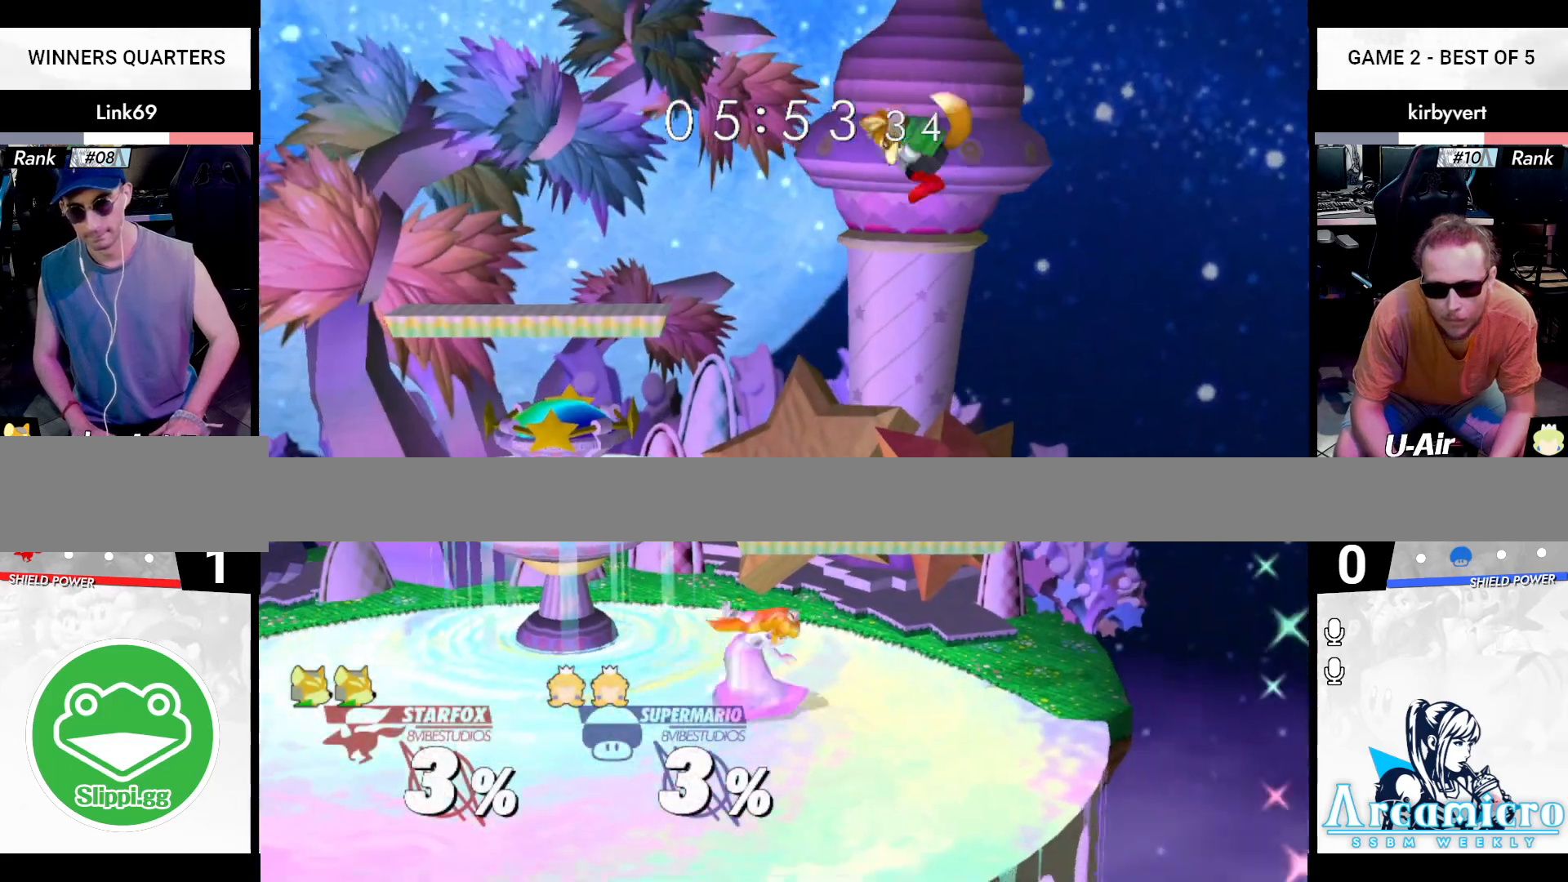
{"buttons": [], "left_stick": "left", "right_stick": "center", "events": [[50, "X", "up"], [234, "right_stick", "down"], [267, "left_stick", "down"], [334, "Z", "down"], [334, "left_stick", "right"], [351, "X", "down"], [417, "left_stick", "center"], [417, "right_stick", "center"], [434, "X", "up"], [434, "Z", "up"], [501, "left_stick", "left"]]}
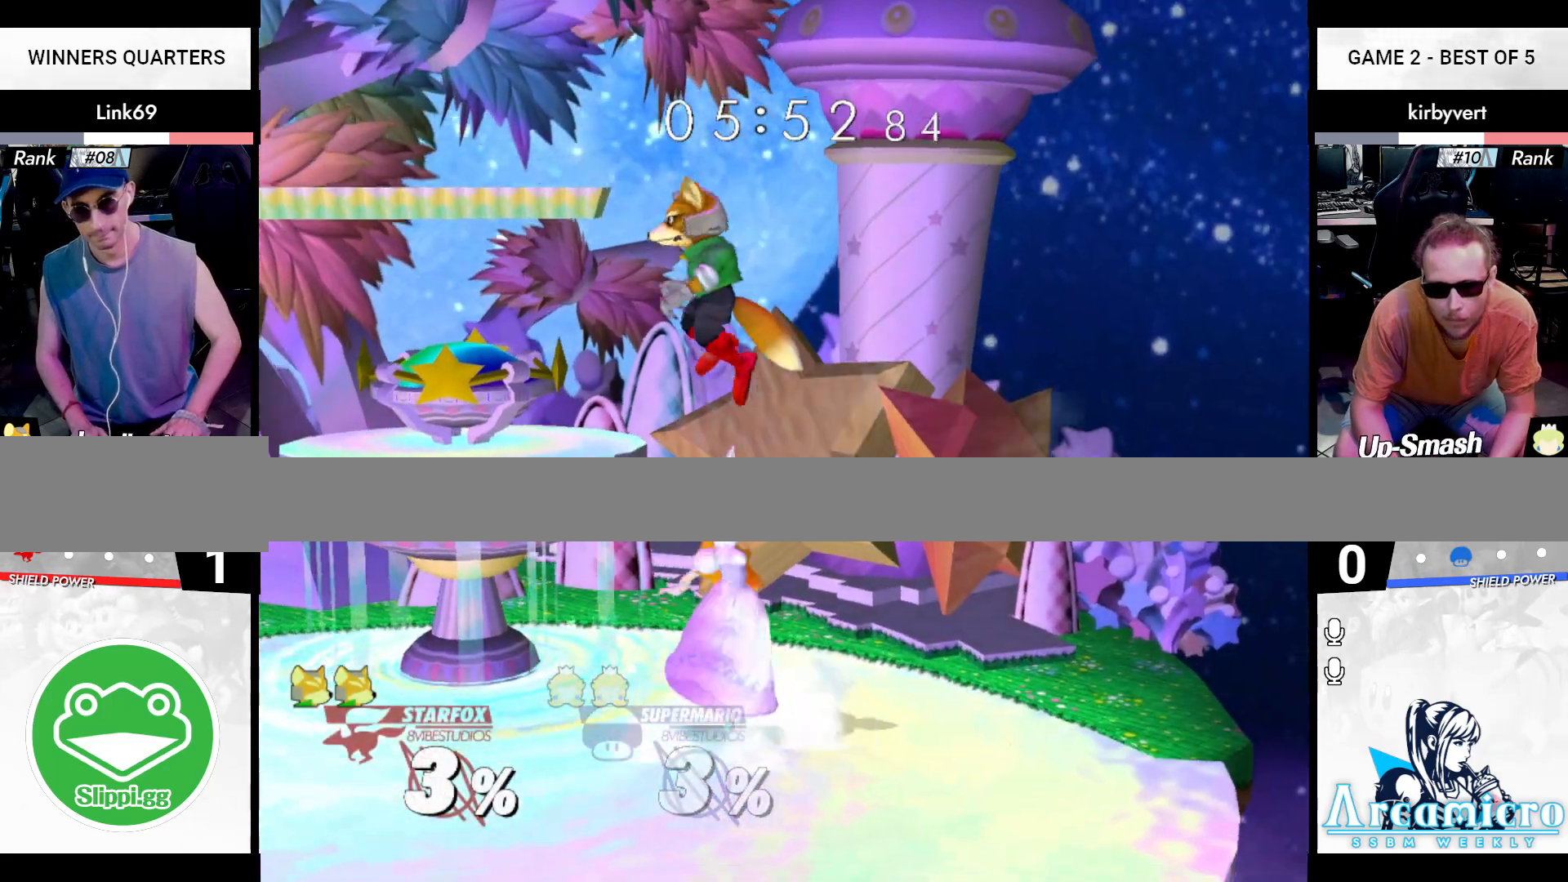
{"buttons": ["Z"], "left_stick": "down", "right_stick": "right", "events": [[133, "left_stick", "center"], [217, "left_stick", "left"], [283, "left_stick", "down-left"], [383, "left_stick", "down"], [434, "right_stick", "right"], [500, "Z", "down"]]}
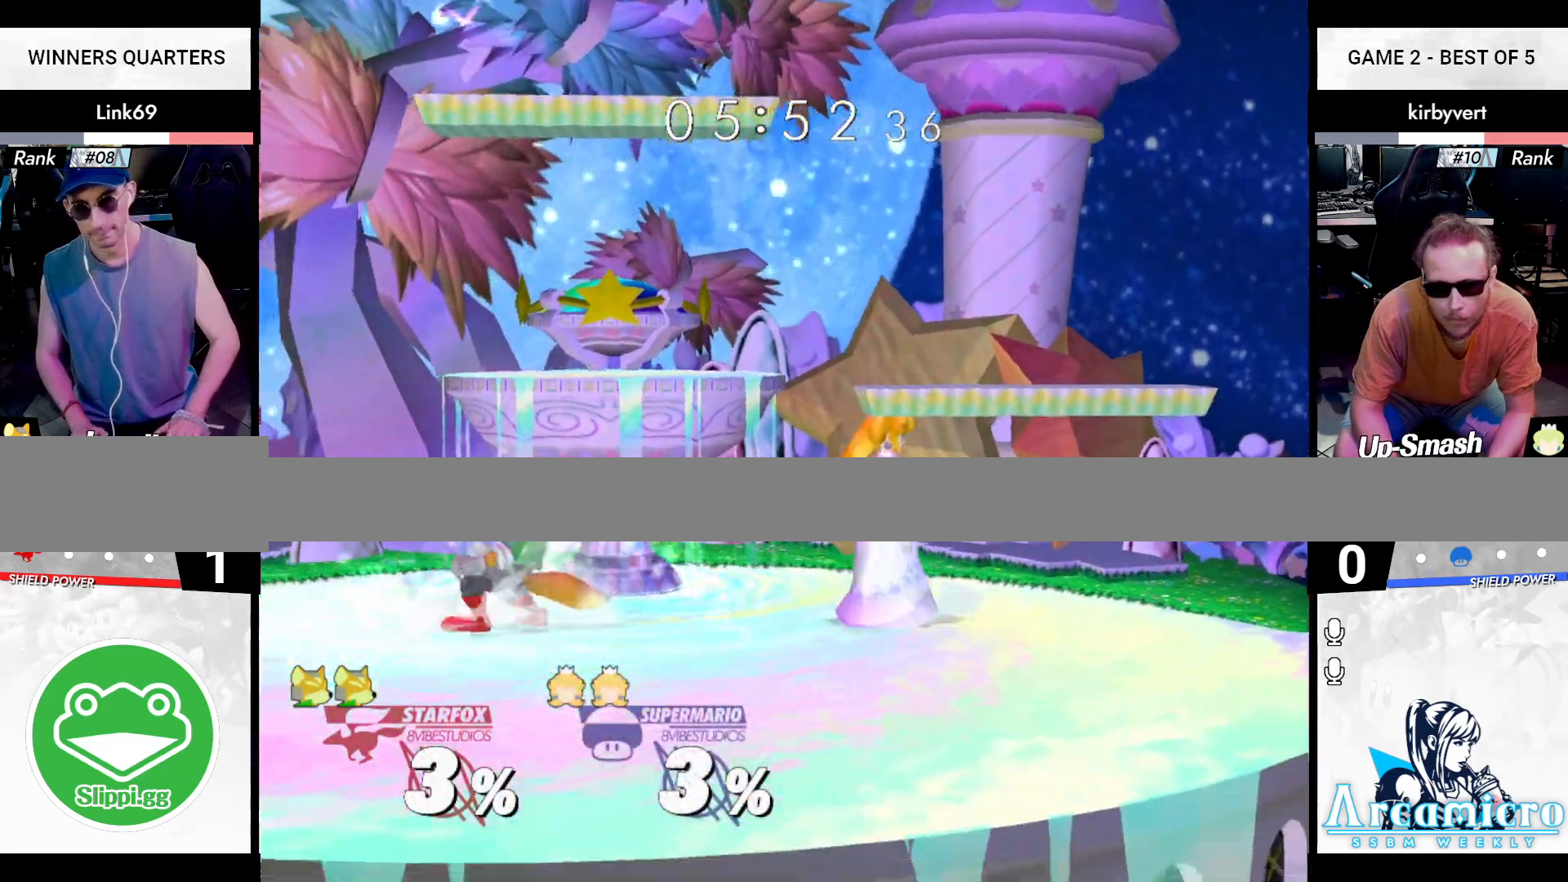
{"buttons": [], "left_stick": "center", "right_stick": "center", "events": [[17, "X", "down"], [17, "left_stick", "center"], [50, "right_stick", "center"], [67, "X", "up"], [100, "Z", "up"], [184, "left_stick", "right"], [234, "X", "down"], [267, "X", "up"], [334, "left_stick", "center"]]}
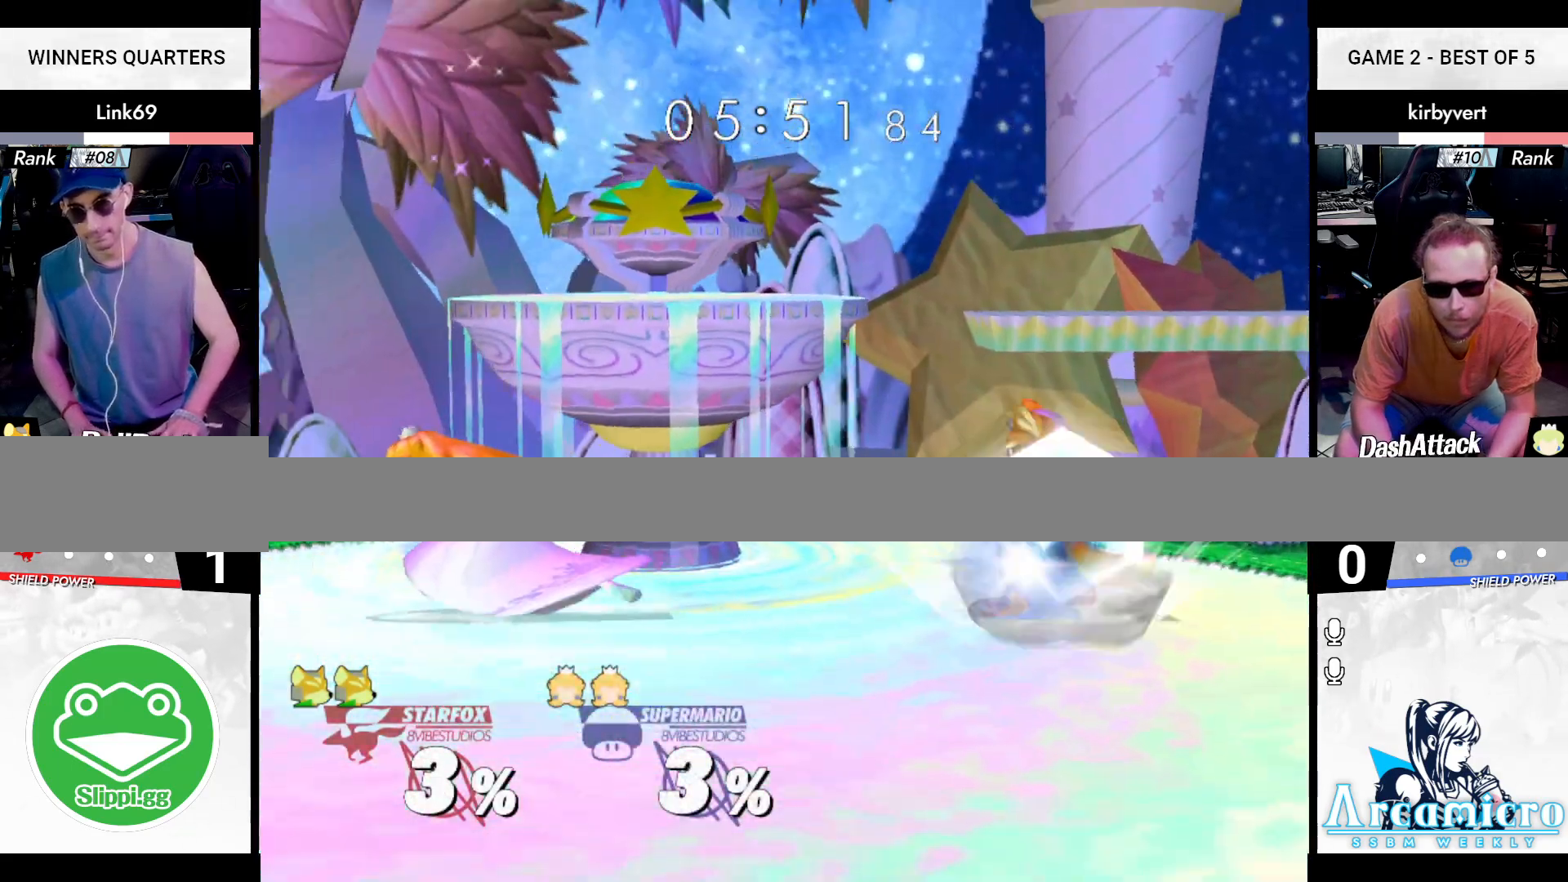
{"buttons": [], "left_stick": "center", "right_stick": "center", "events": [[33, "left_stick", "down"], [133, "B", "down"], [150, "B", "up"], [150, "X", "down"], [183, "X", "up"], [217, "left_stick", "center"], [417, "B", "down"], [467, "B", "up"]]}
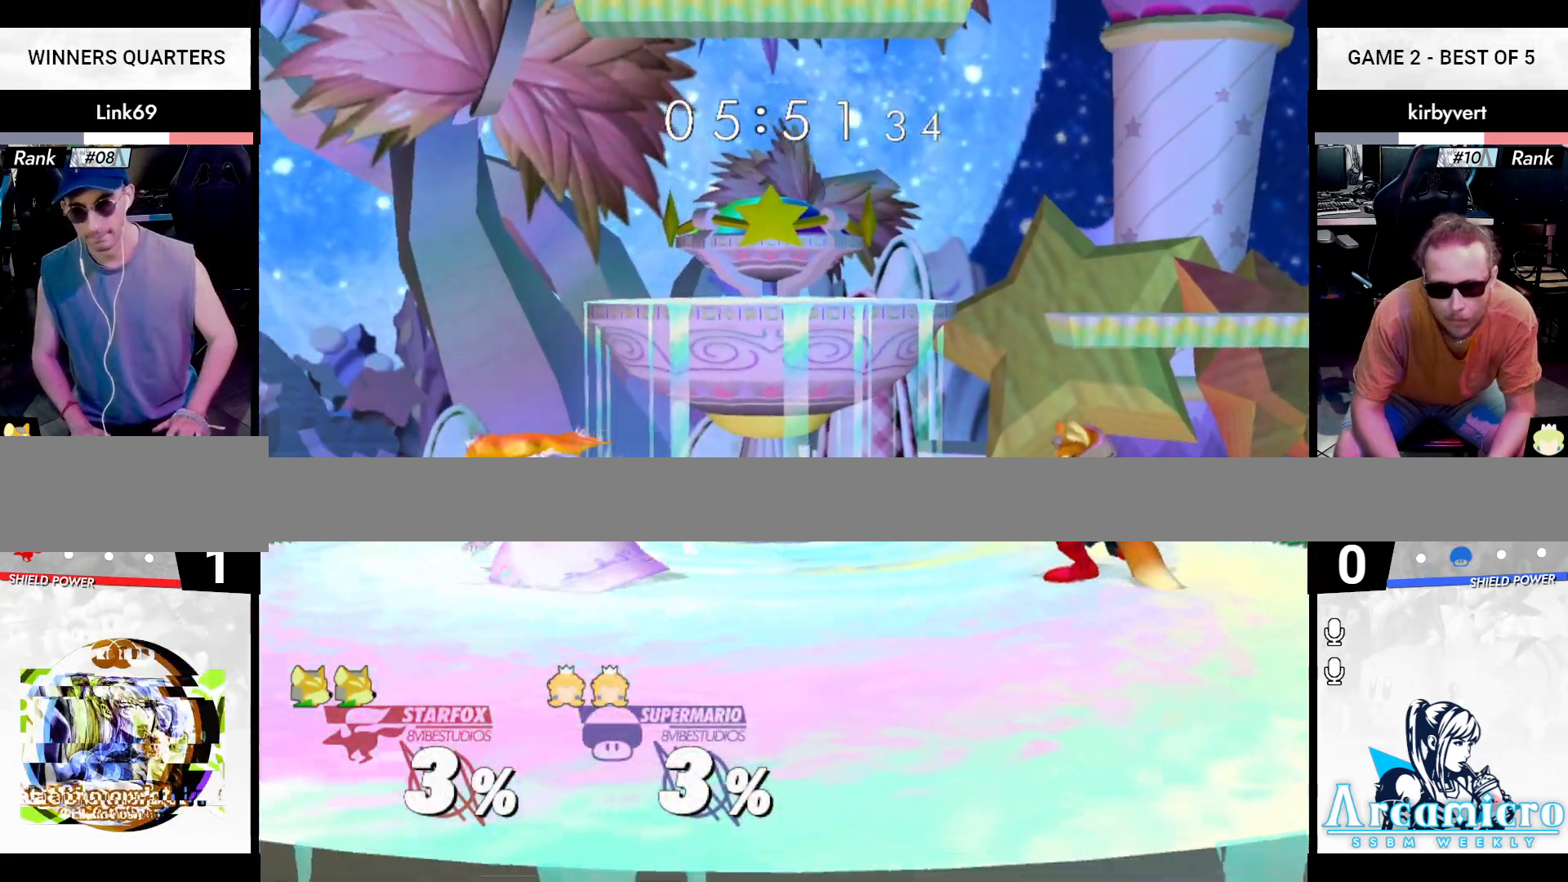
{"buttons": [], "left_stick": "center", "right_stick": "center", "events": [[384, "left_stick", "right"], [434, "left_stick", "center"]]}
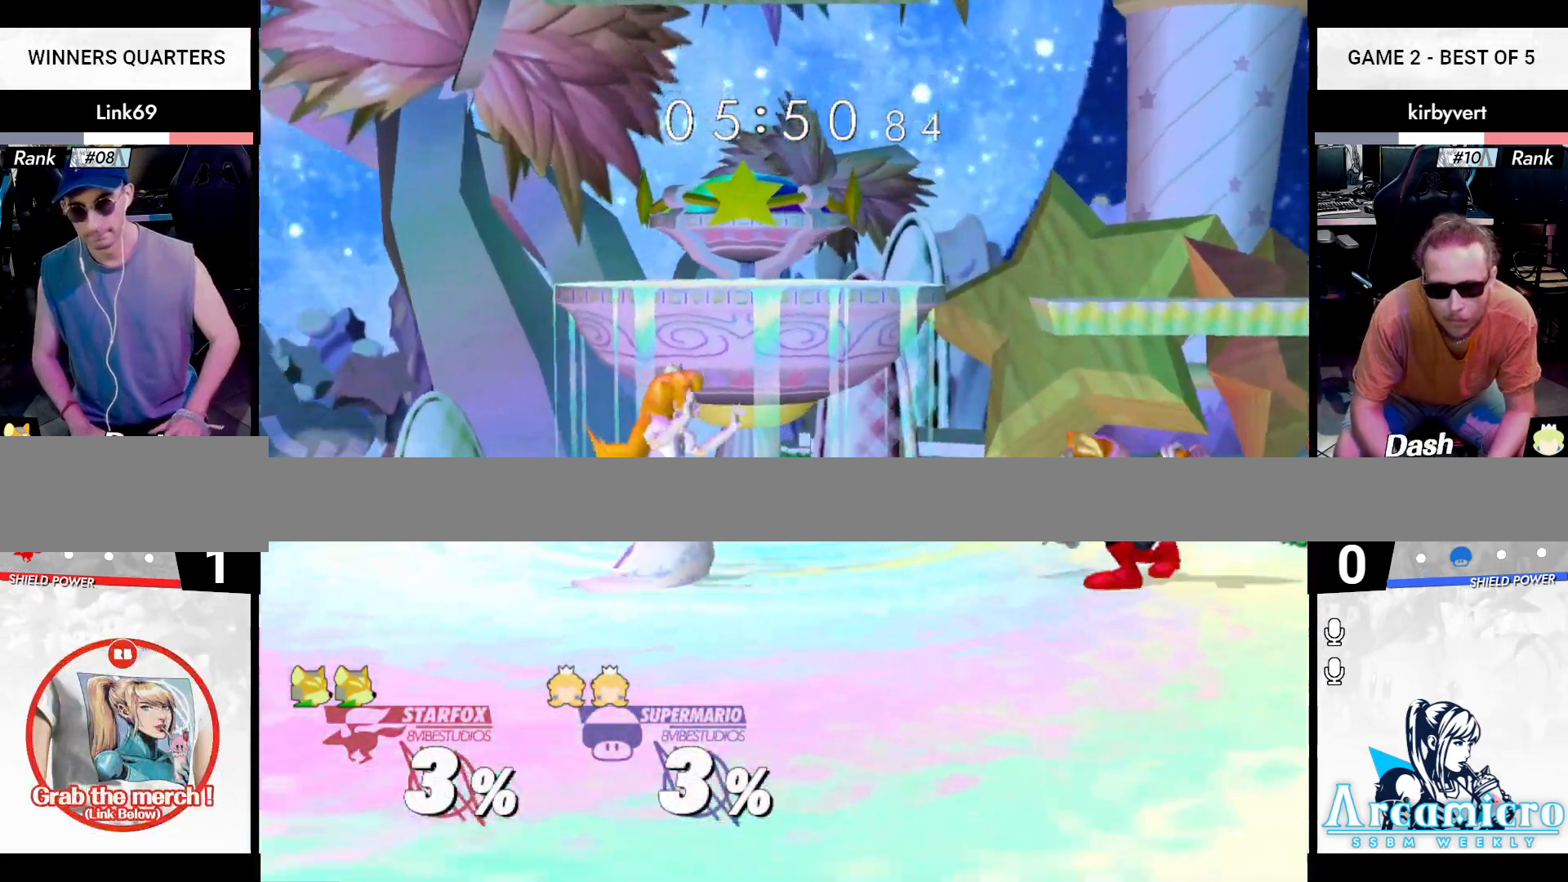
{"buttons": [], "left_stick": "right", "right_stick": "down", "events": [[16, "left_stick", "left"], [100, "L1", "down"], [183, "X", "down"], [200, "X", "up"], [233, "left_stick", "right"], [267, "L1", "up"], [267, "right_stick", "down"]]}
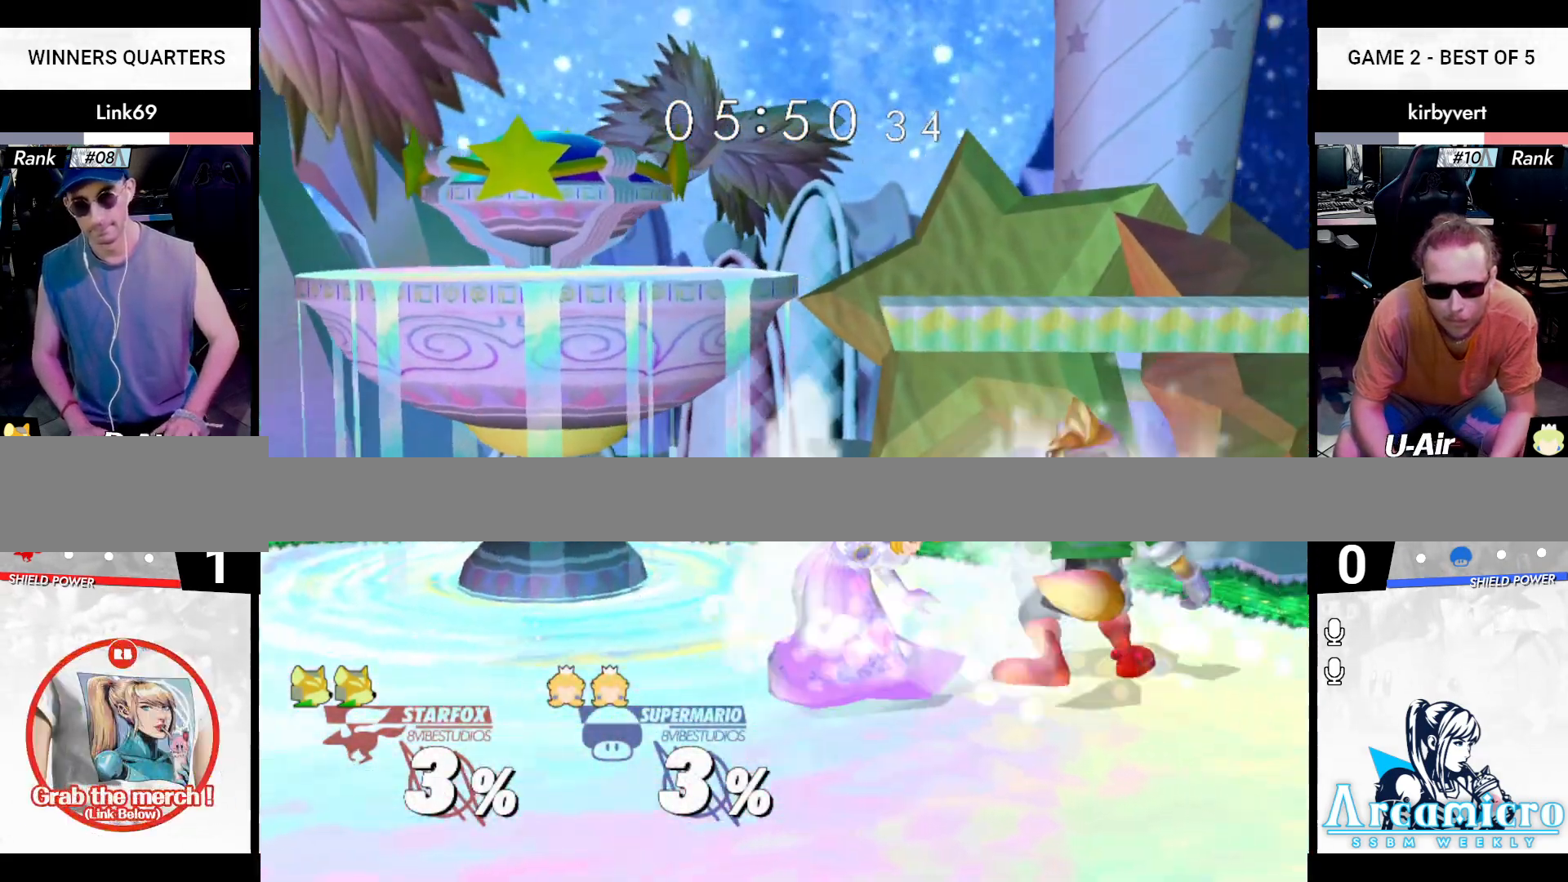
{"buttons": ["X", "Z"], "left_stick": "left", "right_stick": "center", "events": [[17, "X", "down"], [17, "Z", "down"], [17, "left_stick", "down"], [134, "right_stick", "center"], [150, "X", "up"], [150, "Z", "up"], [150, "left_stick", "center"], [217, "left_stick", "right"], [334, "left_stick", "center"], [434, "left_stick", "left"], [451, "X", "down"], [467, "Z", "down"]]}
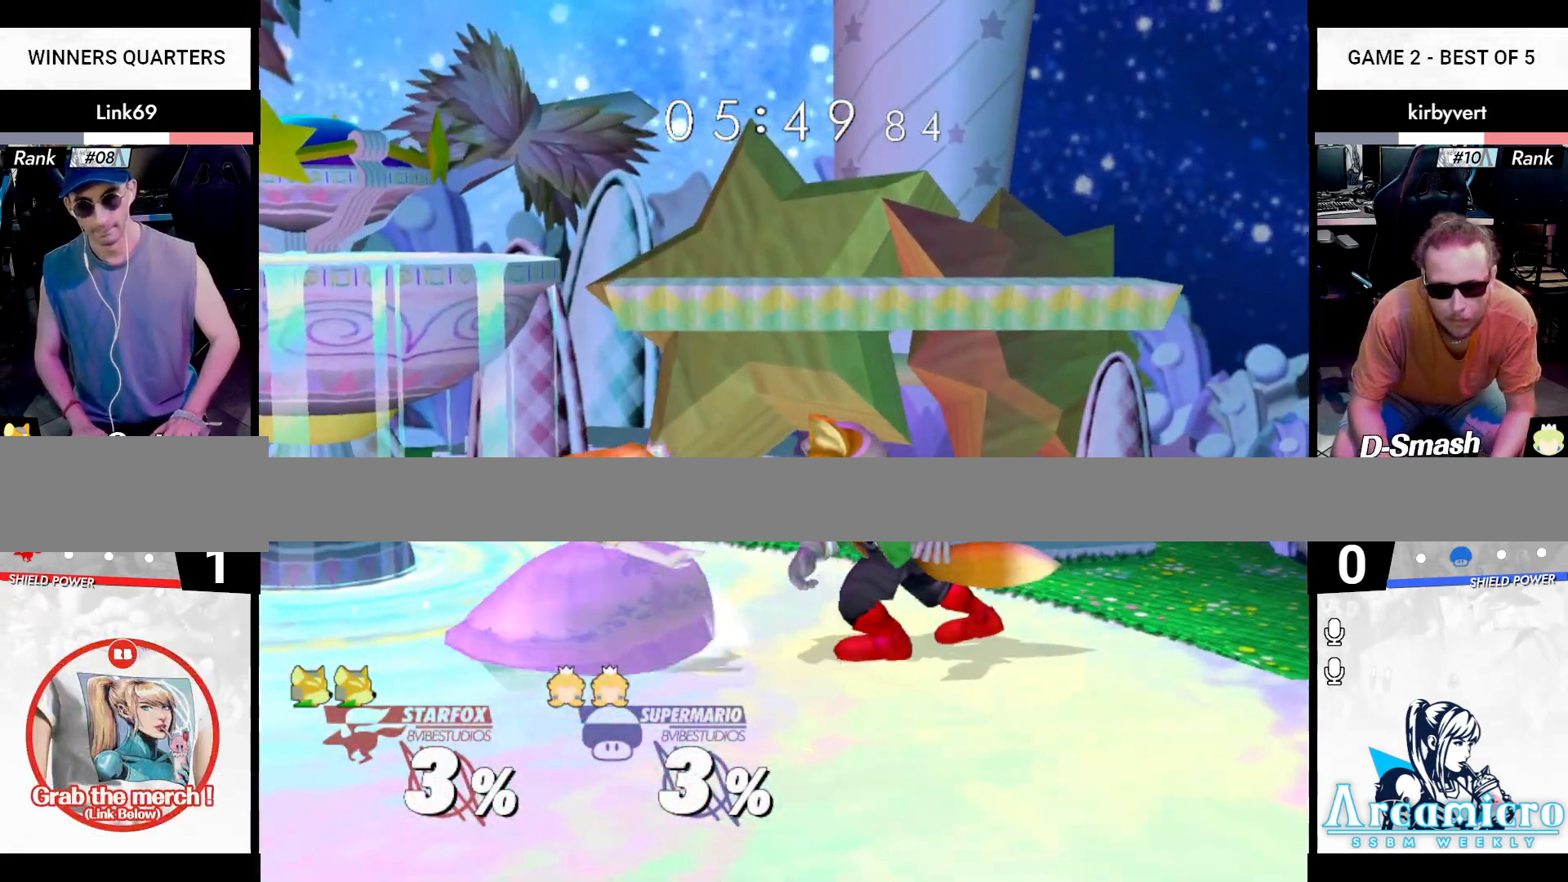
{"buttons": ["L1"], "left_stick": "left", "right_stick": "center", "events": [[50, "Z", "up"], [83, "X", "up"], [167, "left_stick", "center"], [417, "left_stick", "left"], [450, "L1", "down"]]}
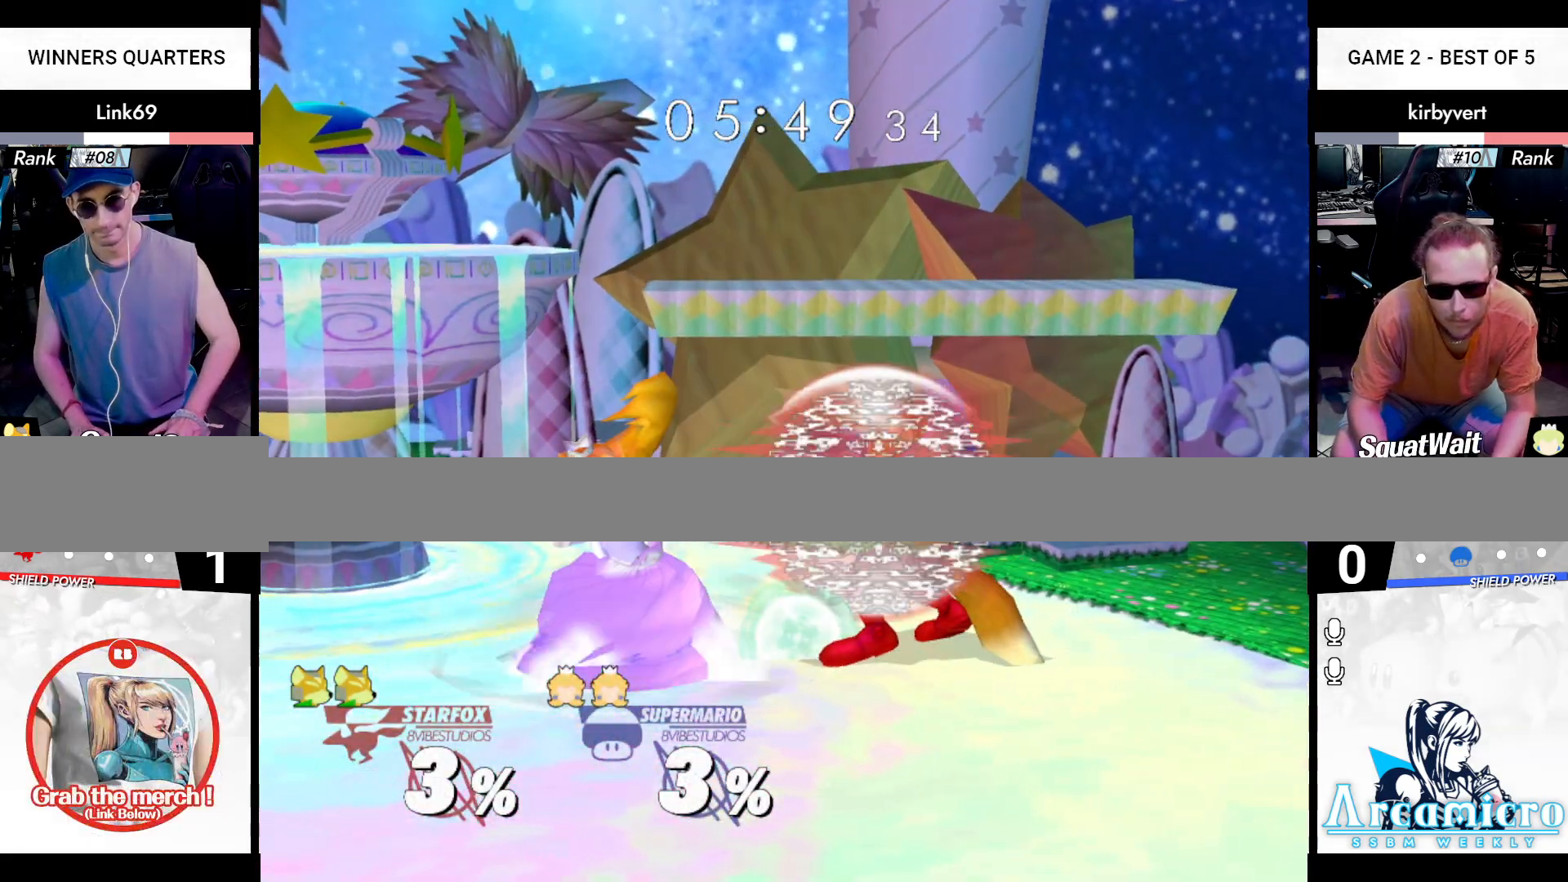
{"buttons": ["L1"], "left_stick": "left", "right_stick": "center", "events": [[301, "X", "down"], [501, "X", "up"]]}
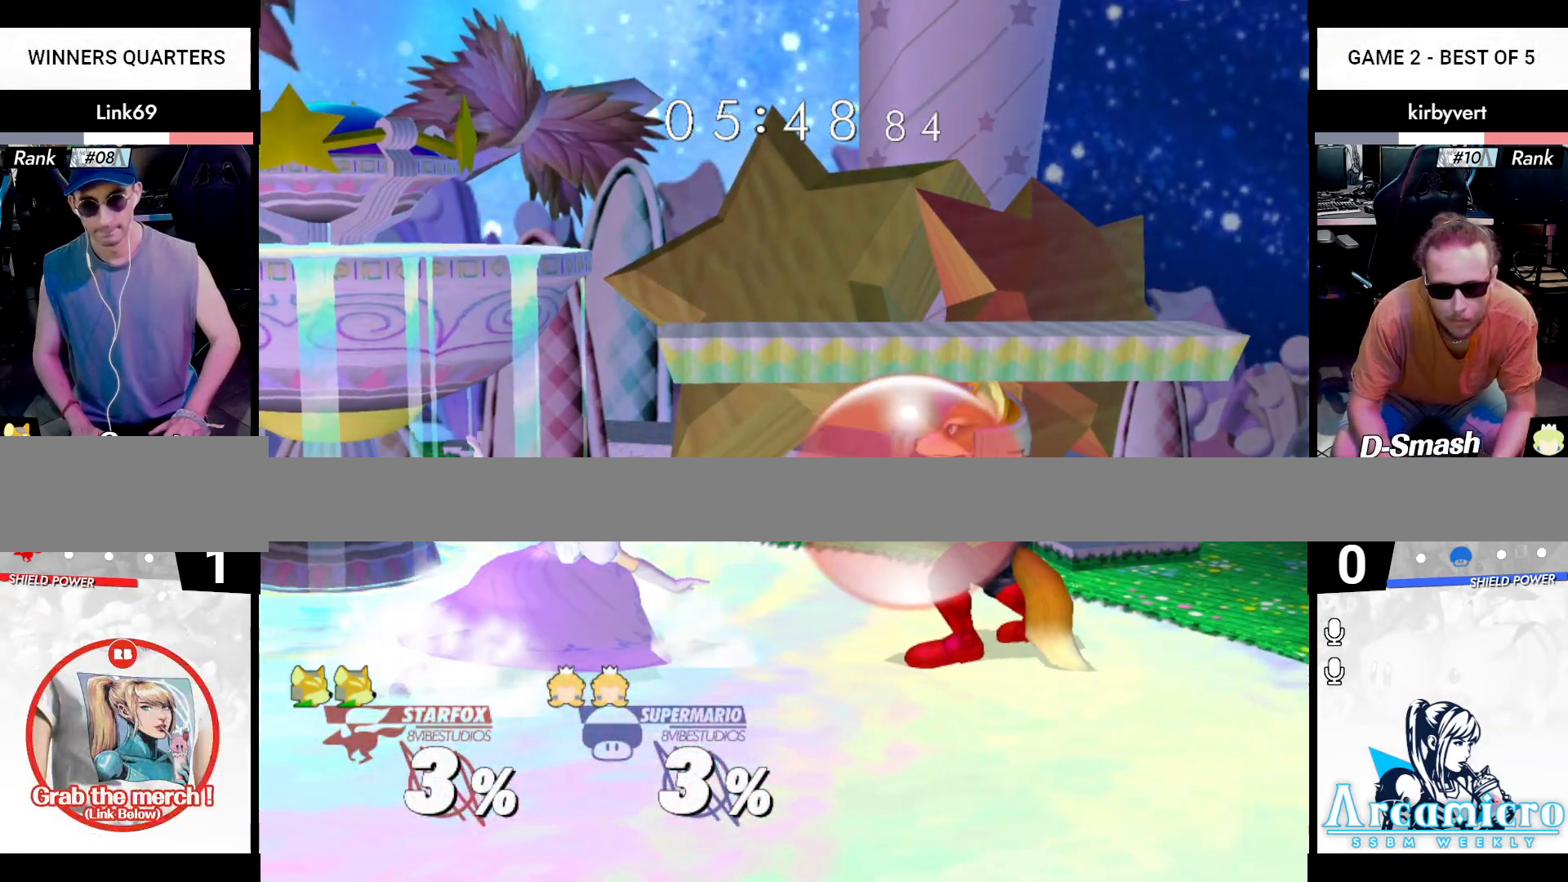
{"buttons": [], "left_stick": "right", "right_stick": "down", "events": [[200, "X", "down"], [233, "X", "up"], [300, "L1", "up"], [333, "left_stick", "right"], [383, "right_stick", "down"]]}
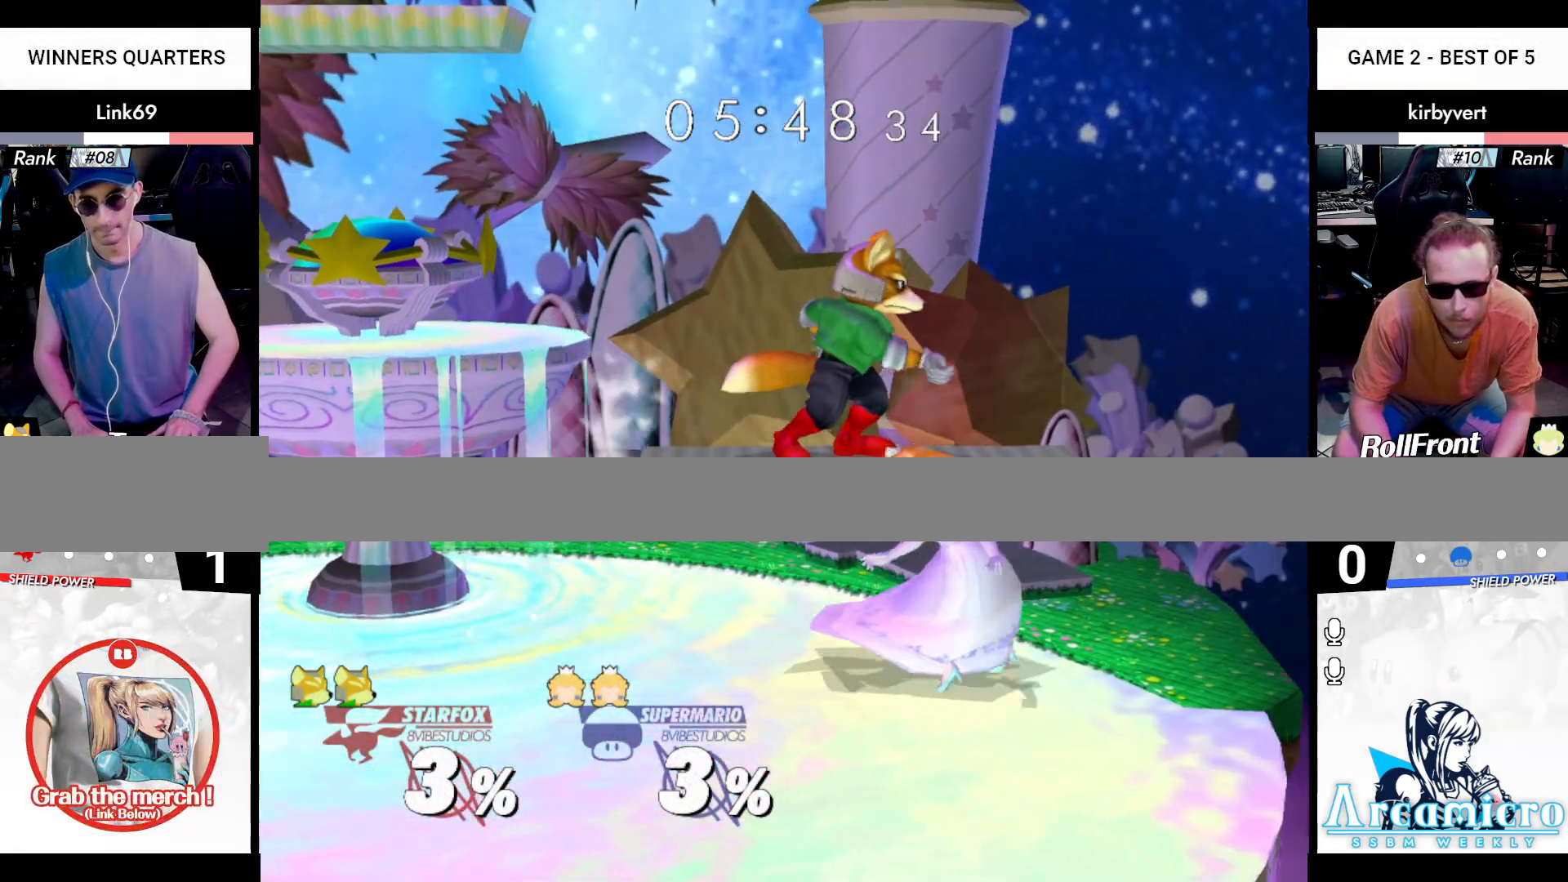
{"buttons": [], "left_stick": "center", "right_stick": "center", "events": [[84, "Z", "down"], [100, "X", "down"], [150, "right_stick", "center"], [200, "X", "up"], [234, "Z", "up"], [234, "left_stick", "center"]]}
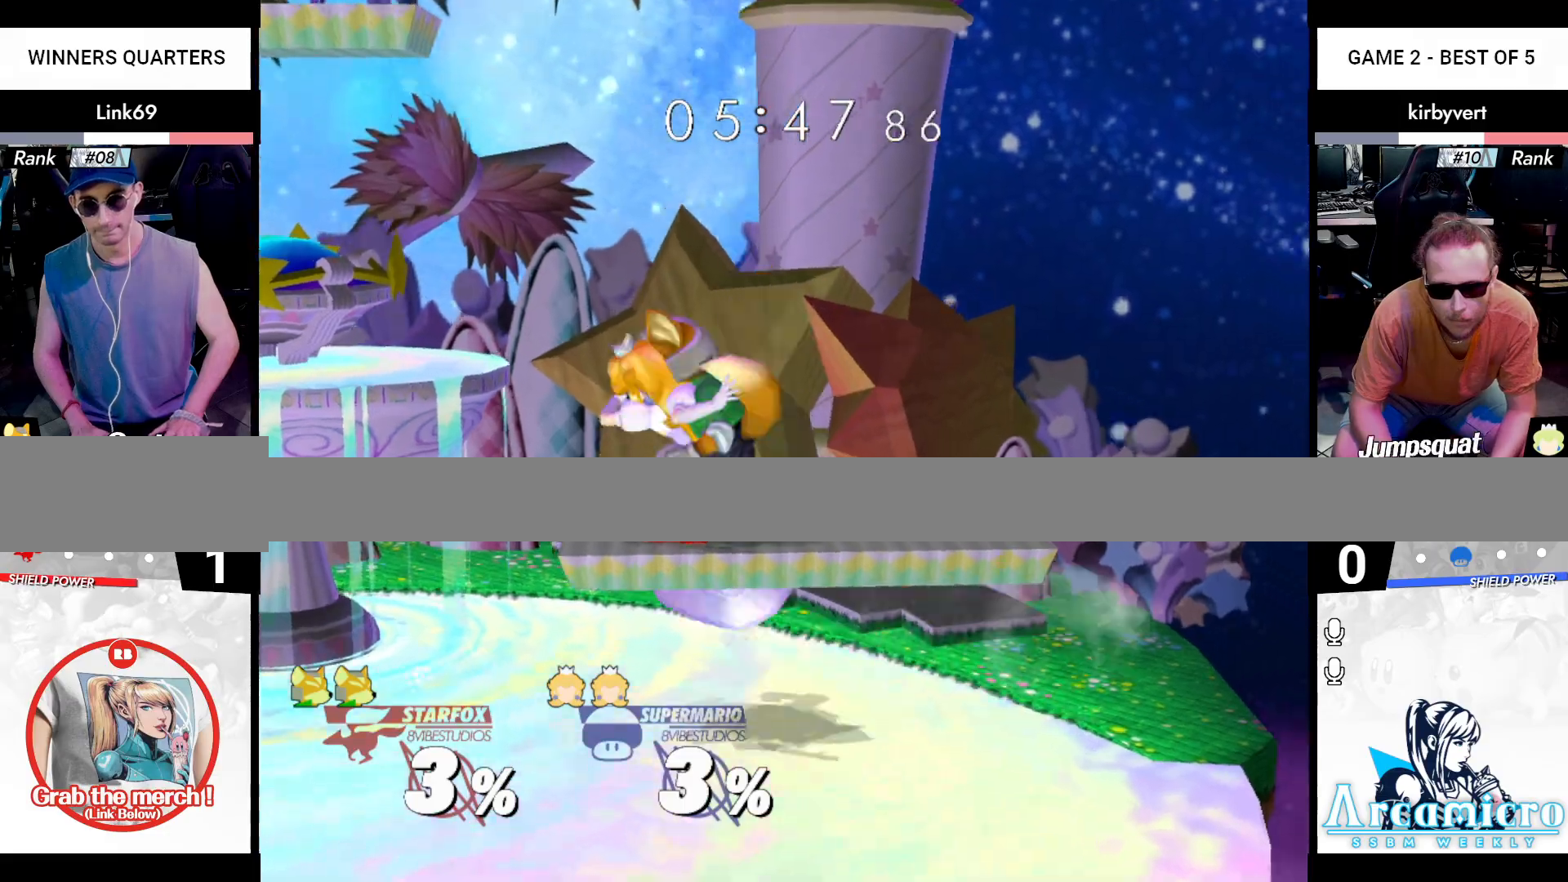
{"buttons": [], "left_stick": "left", "right_stick": "center", "events": [[133, "left_stick", "left"]]}
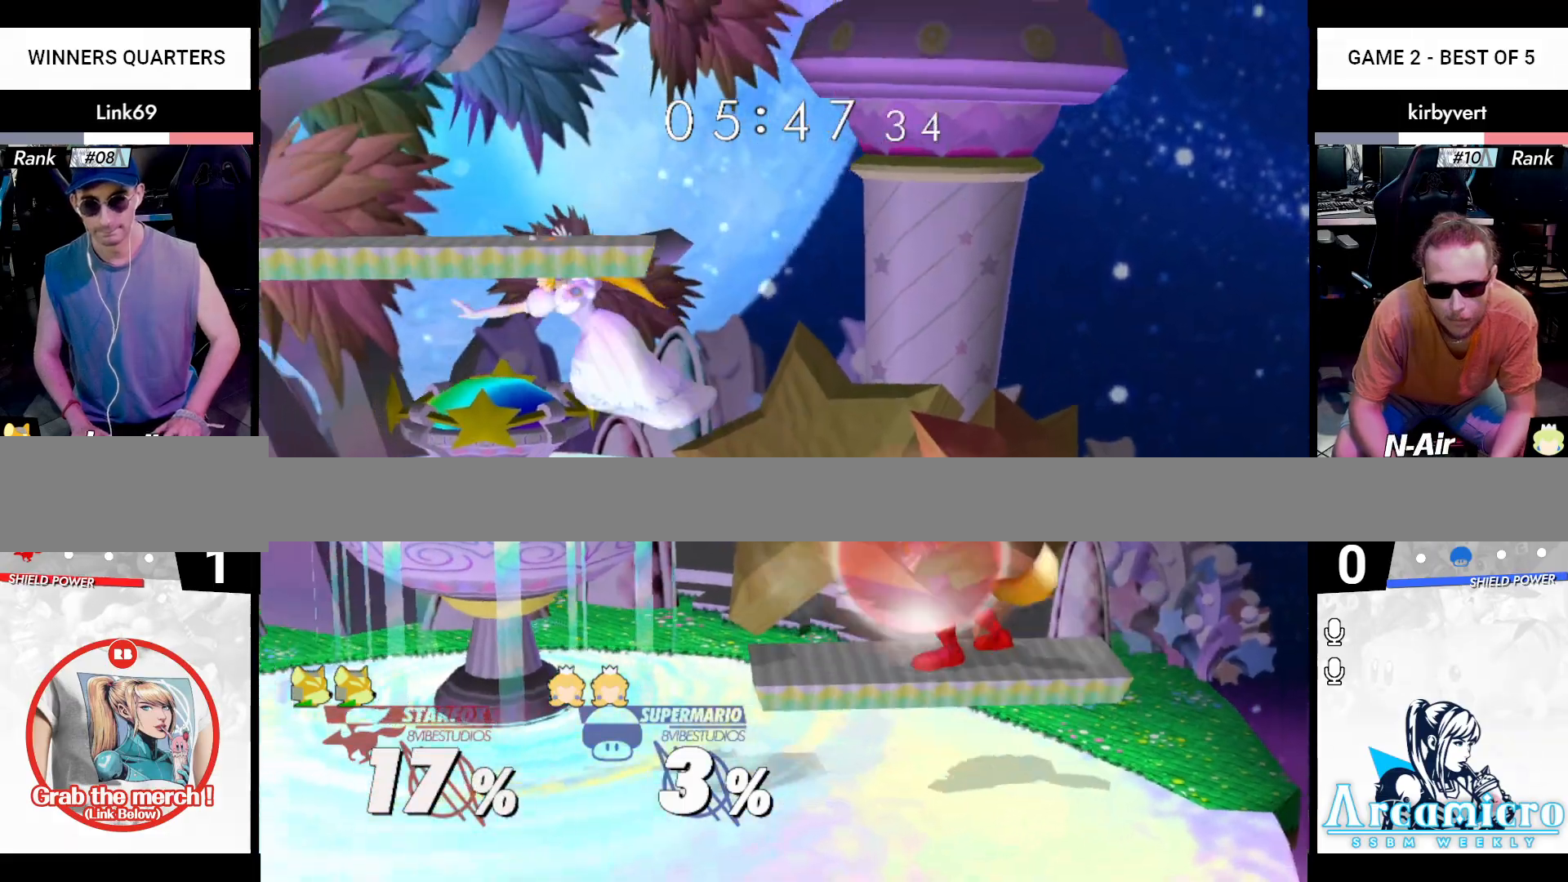
{"buttons": [], "left_stick": "right", "right_stick": "center", "events": [[84, "L1", "down"], [367, "X", "down"], [384, "L1", "up"], [401, "X", "up"], [401, "left_stick", "right"]]}
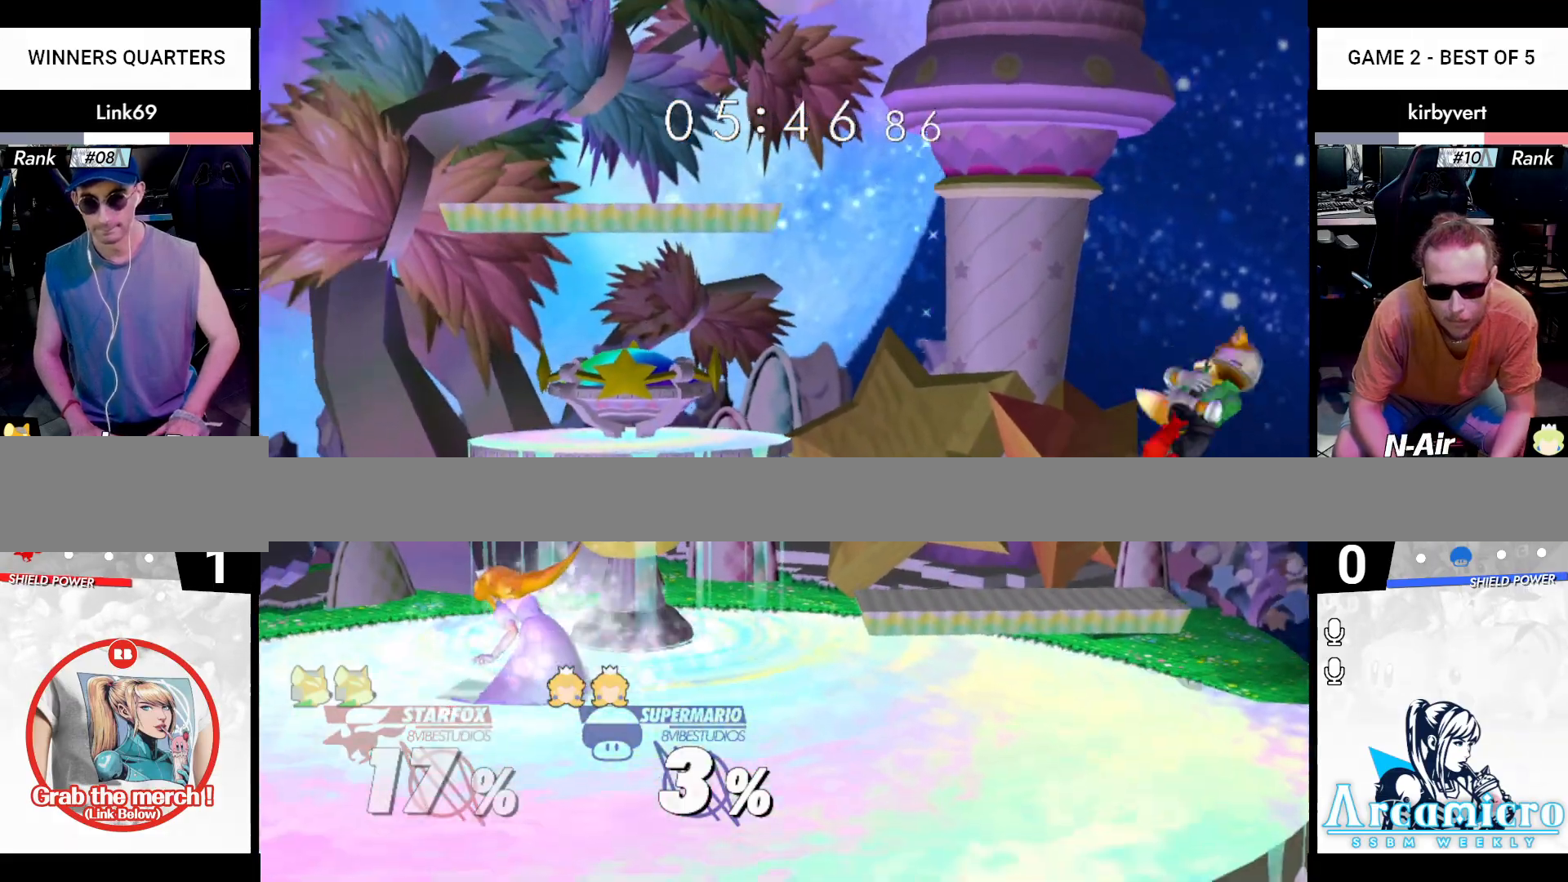
{"buttons": [], "left_stick": "left", "right_stick": "center", "events": [[33, "right_stick", "down"], [184, "left_stick", "down-left"], [200, "Z", "down"], [217, "X", "down"], [317, "right_stick", "center"], [334, "X", "up"], [334, "Z", "up"], [434, "left_stick", "center"], [501, "left_stick", "left"]]}
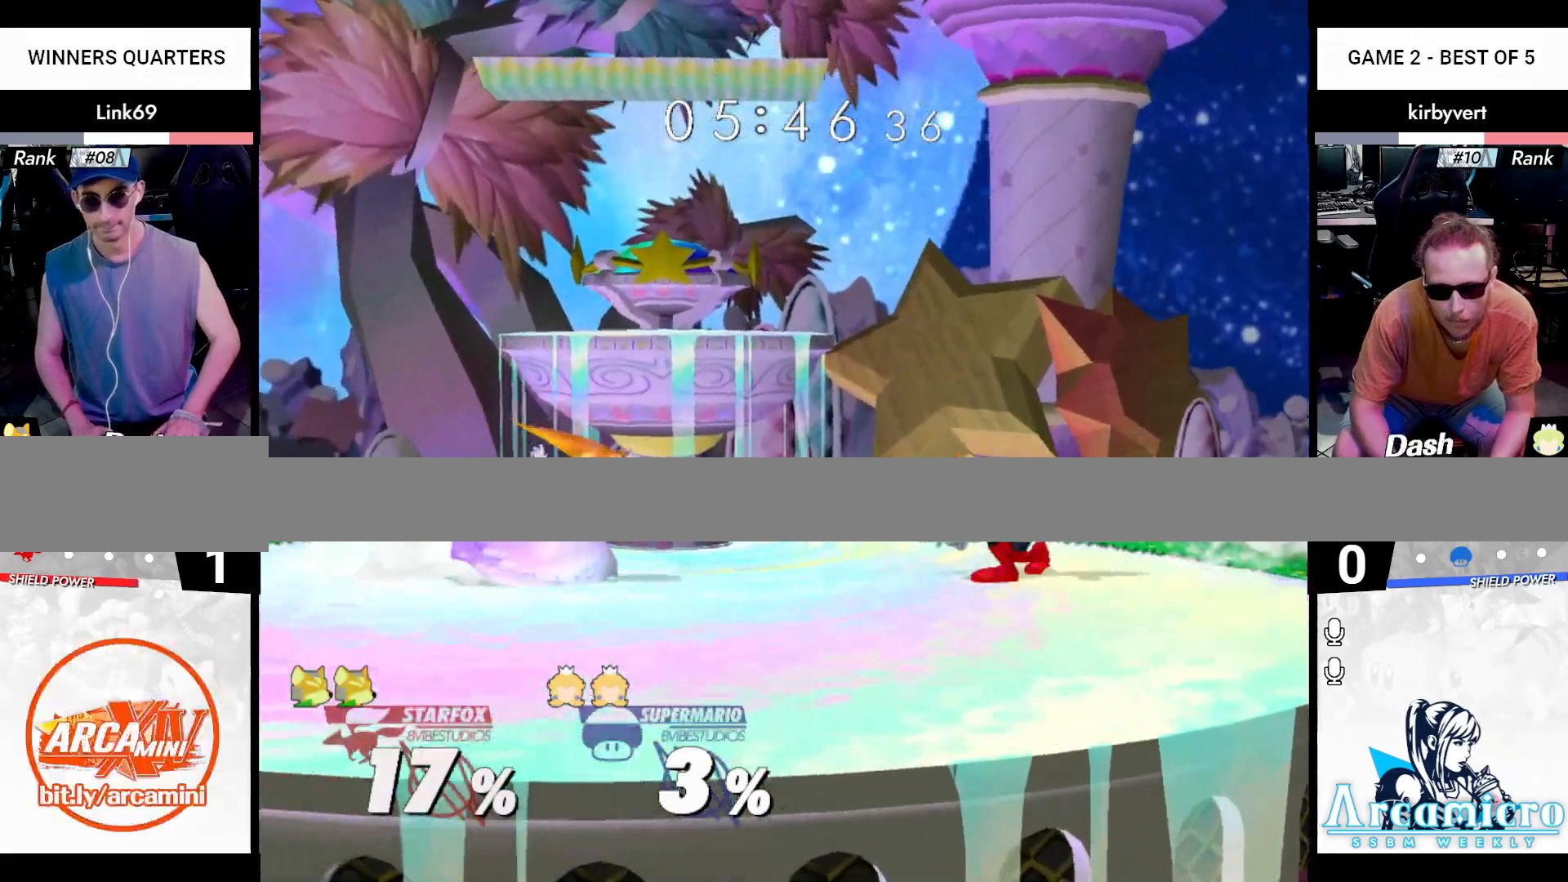
{"buttons": [], "left_stick": "left", "right_stick": "center", "events": [[200, "X", "down"], [383, "X", "up"]]}
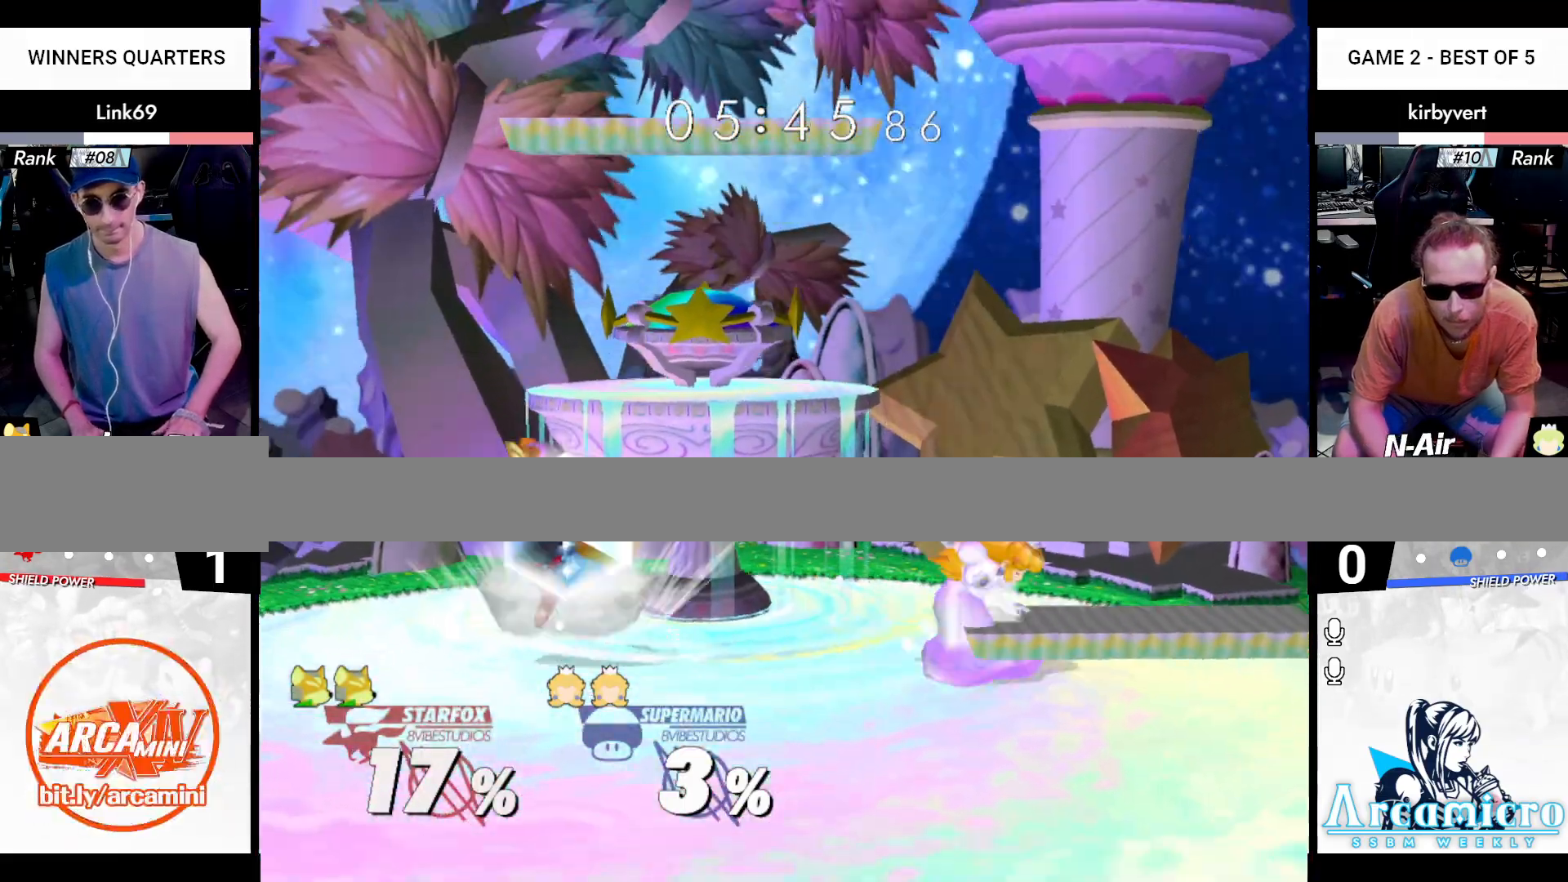
{"buttons": ["R1"], "left_stick": "down", "right_stick": "center", "events": [[17, "left_stick", "down"], [167, "B", "down"], [234, "X", "down"], [300, "left_stick", "center"], [317, "B", "up"], [367, "left_stick", "right"], [451, "X", "up"], [451, "left_stick", "down"], [467, "R1", "down"]]}
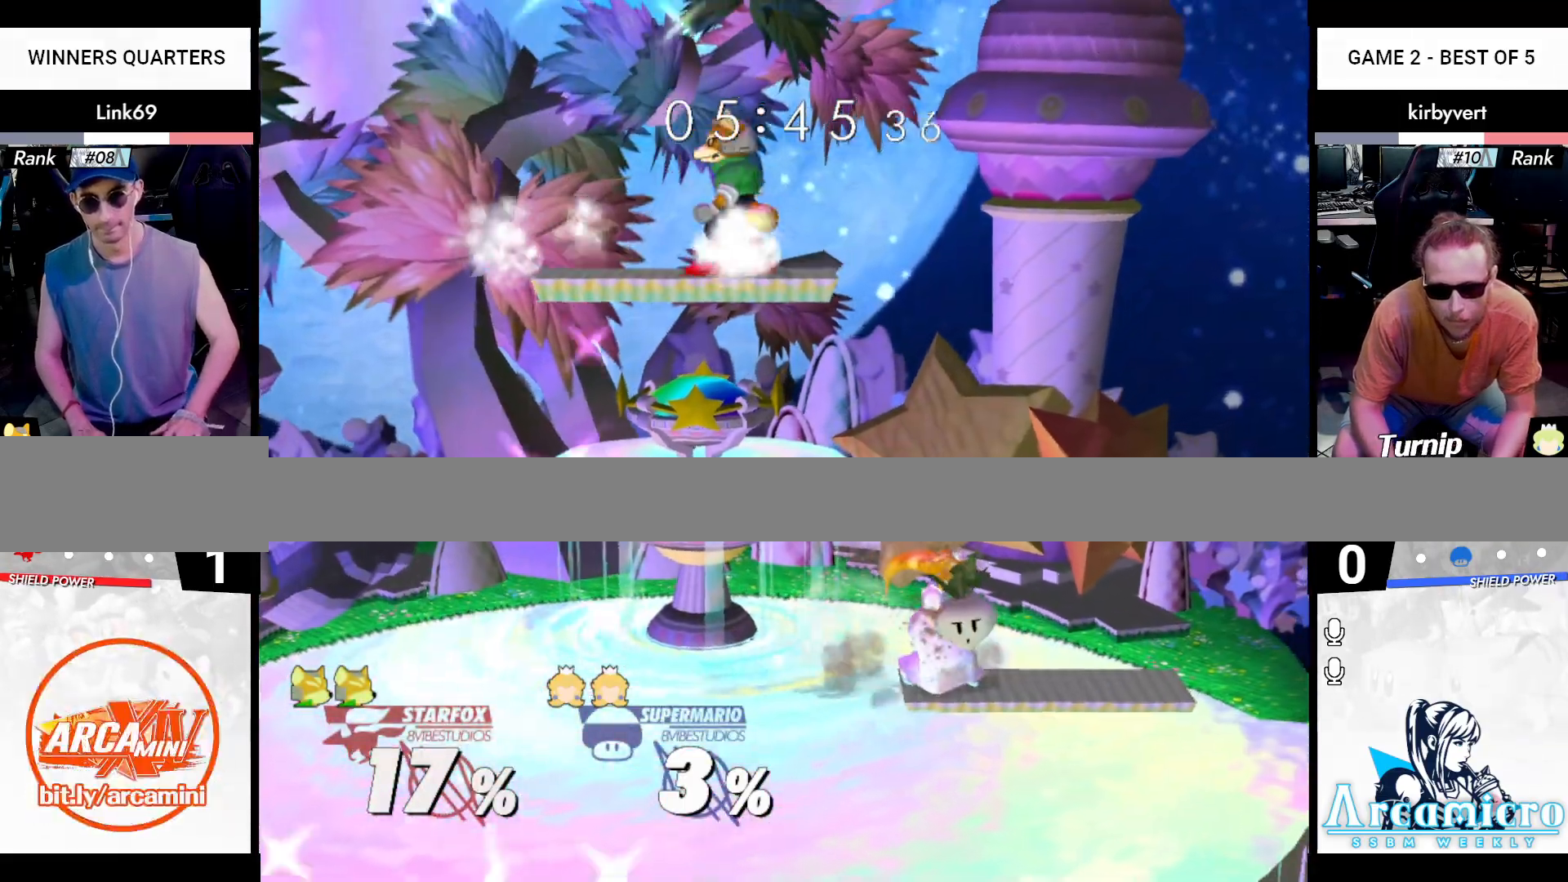
{"buttons": [], "left_stick": "right", "right_stick": "center", "events": [[150, "R1", "up"], [150, "left_stick", "center"], [216, "left_stick", "left"], [300, "L1", "down"], [400, "left_stick", "down"], [433, "L1", "up"], [467, "left_stick", "right"]]}
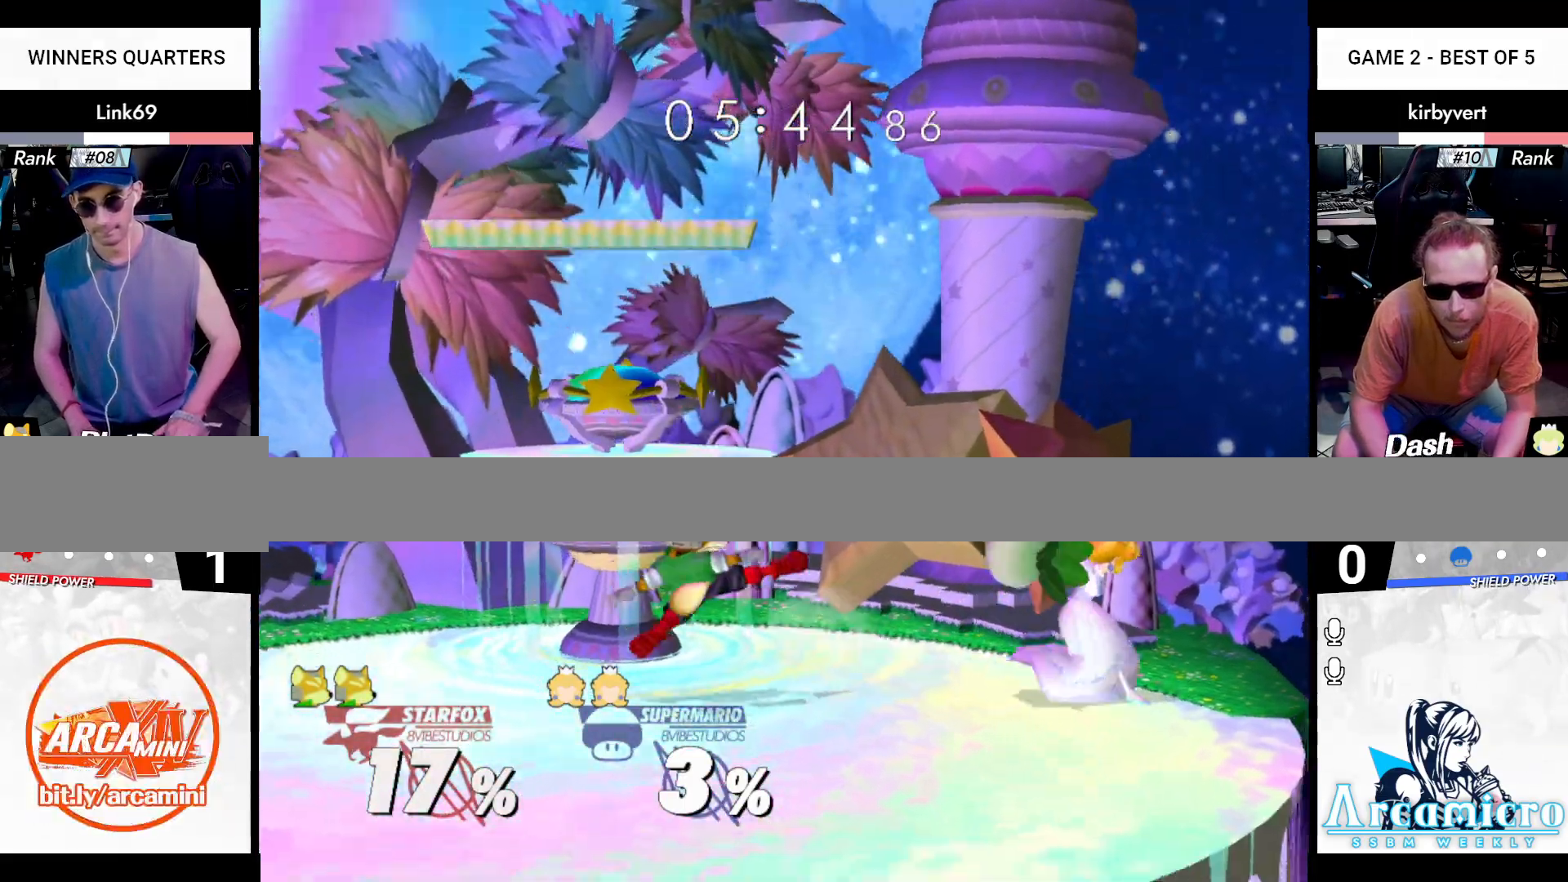
{"buttons": [], "left_stick": "left", "right_stick": "center", "events": [[67, "right_stick", "right"], [217, "X", "down"], [217, "Z", "down"], [267, "left_stick", "center"], [300, "right_stick", "center"], [317, "X", "up"], [350, "Z", "up"], [384, "left_stick", "left"]]}
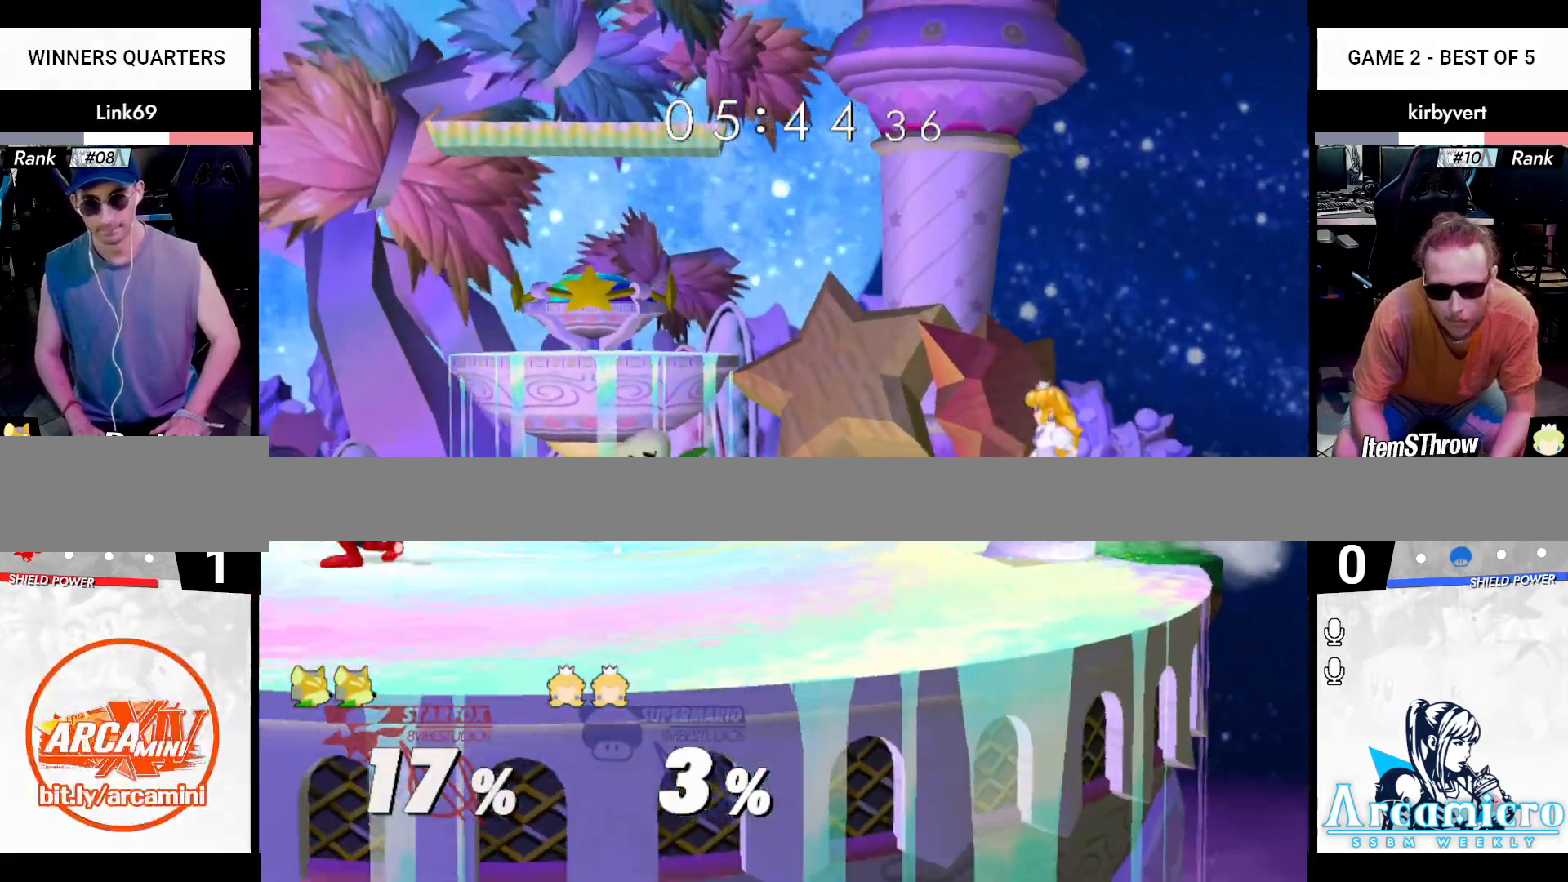
{"buttons": ["B"], "left_stick": "right", "right_stick": "center", "events": [[150, "X", "down"], [183, "left_stick", "down"], [233, "B", "down"], [233, "X", "up"], [483, "left_stick", "right"]]}
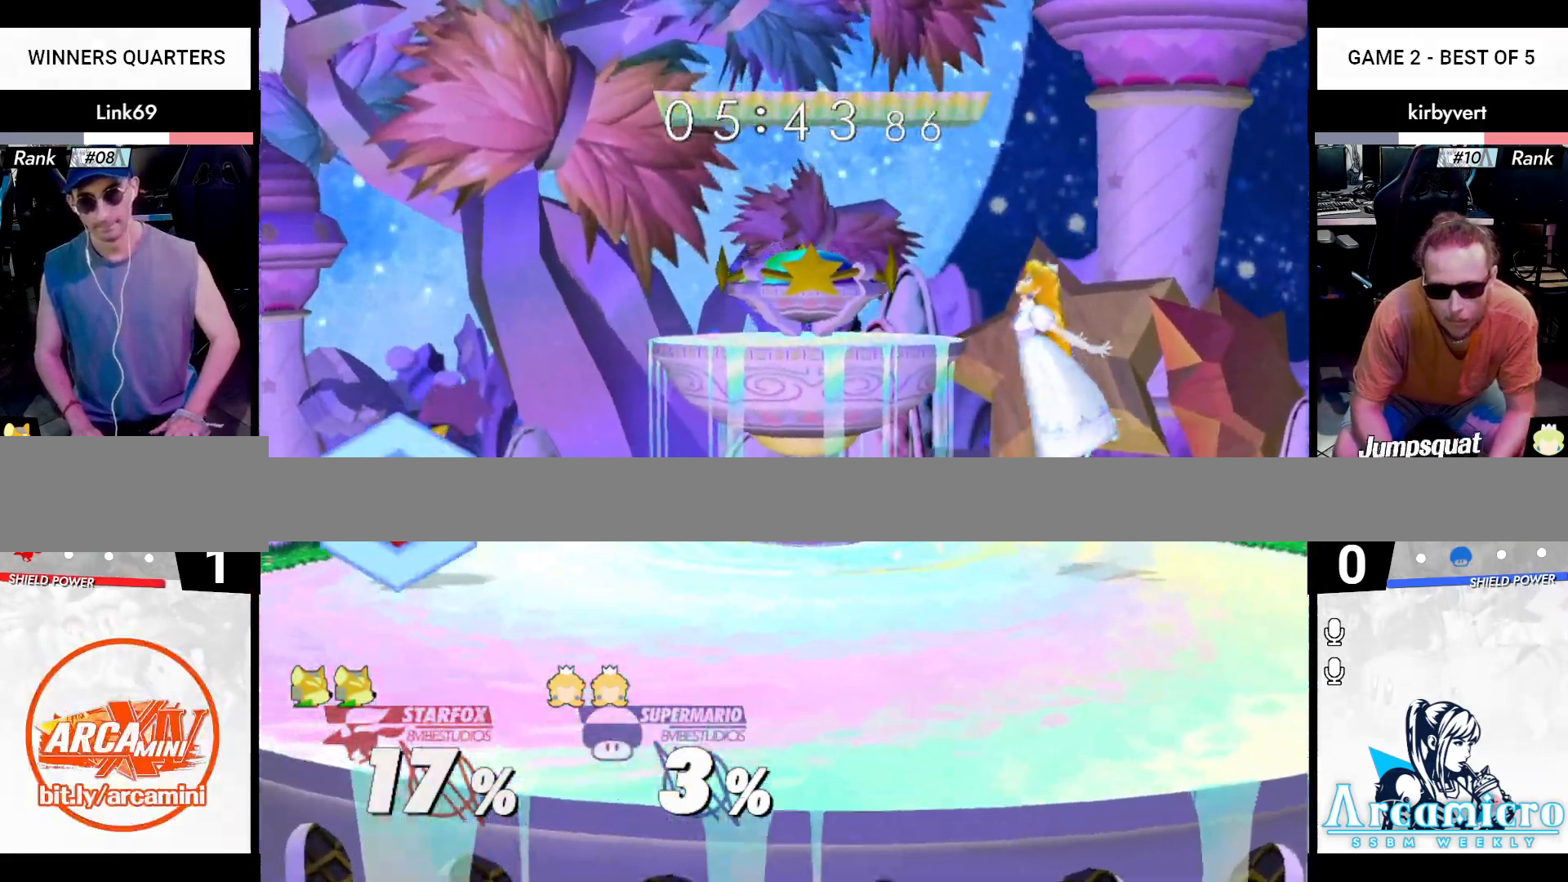
{"buttons": [], "left_stick": "center", "right_stick": "center", "events": [[150, "left_stick", "center"], [267, "X", "down"], [501, "B", "up"], [501, "X", "up"]]}